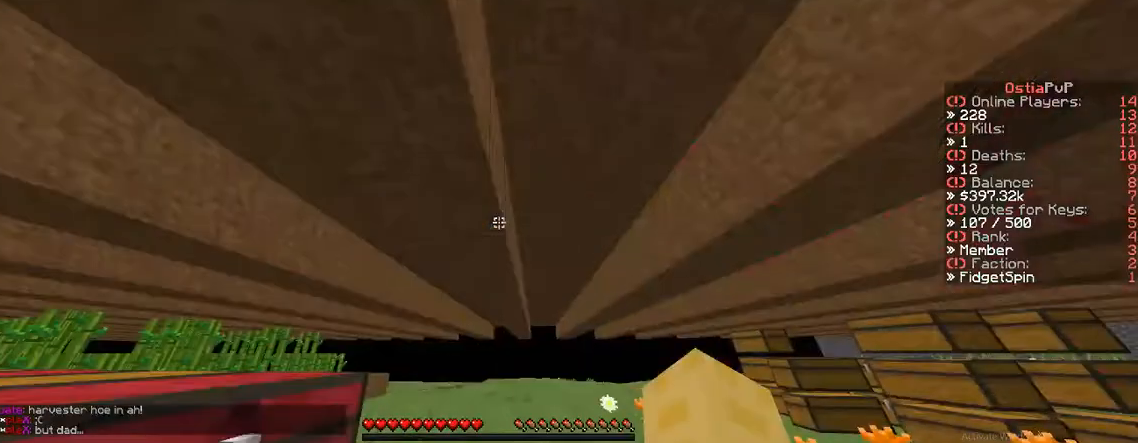
Gameplay with keyboard; each line is a JSON object with the keys held at the frame after it. "events" lists presses ("down") and releases ("up") of "a", "d", "s" and "w" between this image and that frame as [ms after this image, input, new state], when the widget could be followed in between. No other keys are recorded. Mouse input is not recorded.
{"keys": ["w"], "events": [[367, "w", "down"]]}
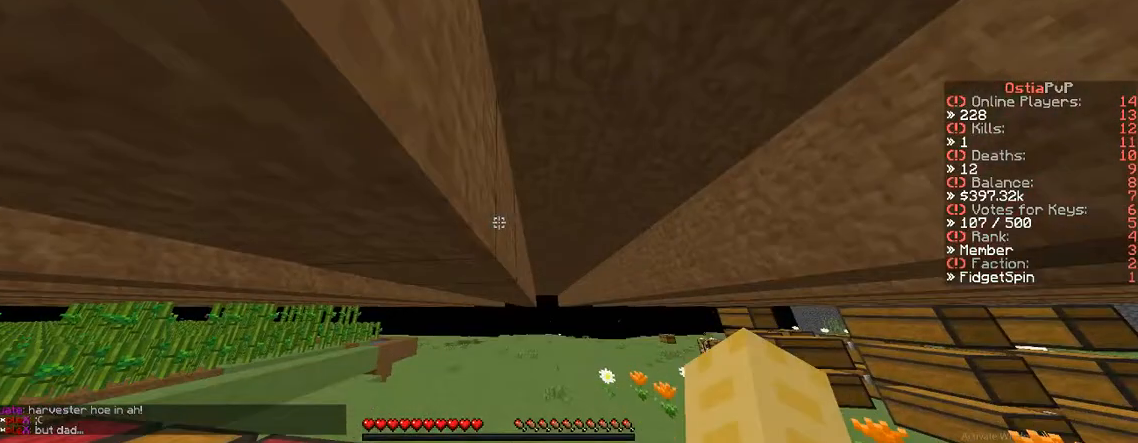
{"keys": ["w"], "events": []}
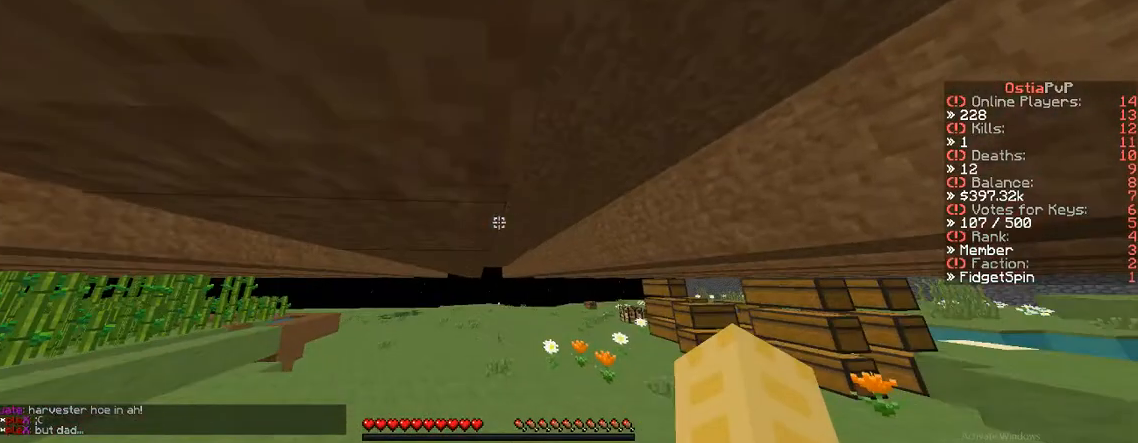
{"keys": ["w"], "events": []}
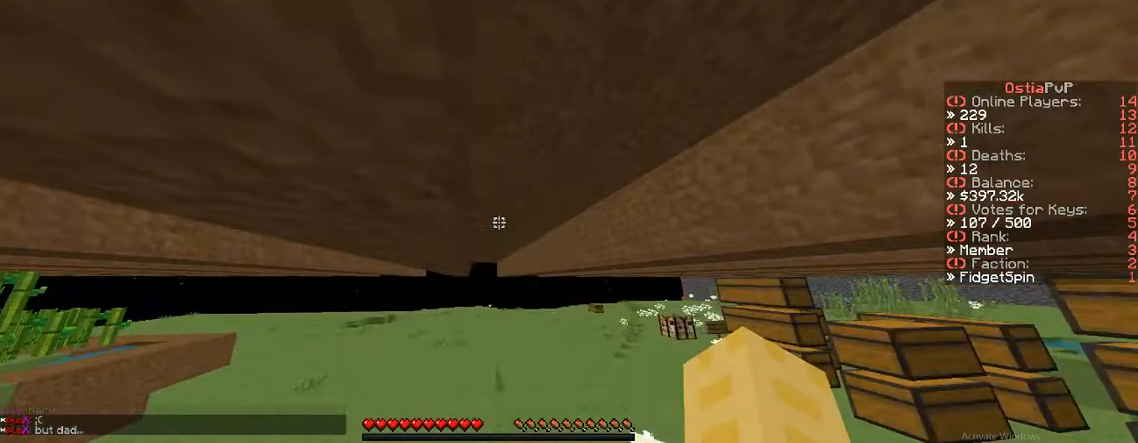
{"keys": ["w"], "events": []}
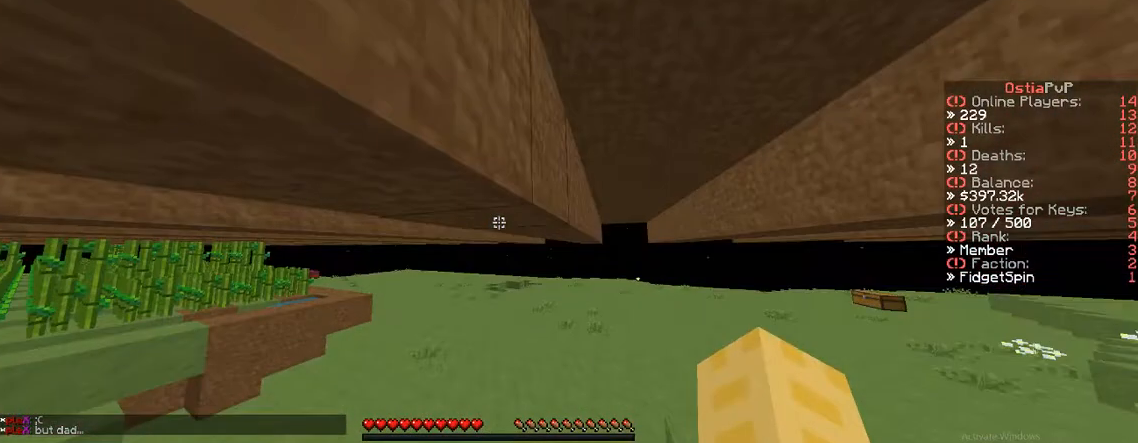
{"keys": ["d", "w"], "events": [[183, "d", "down"]]}
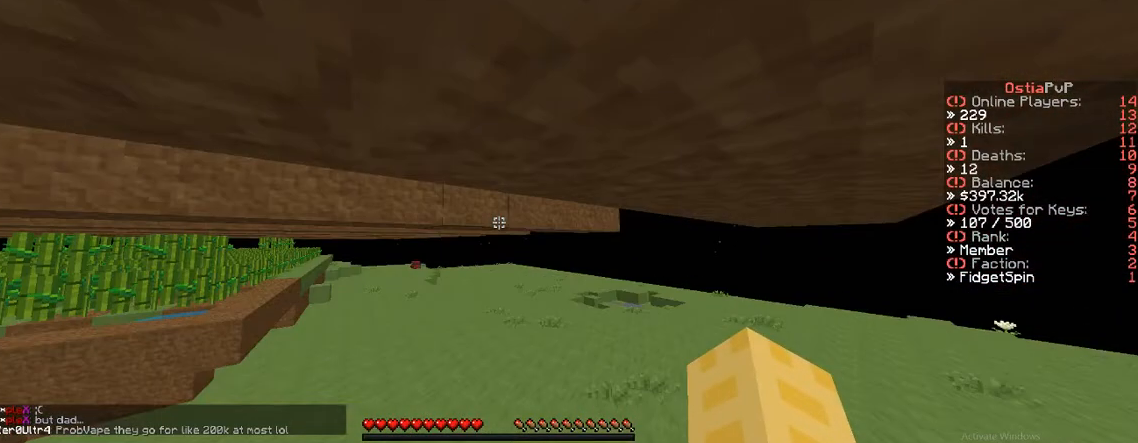
{"keys": ["d", "w"], "events": []}
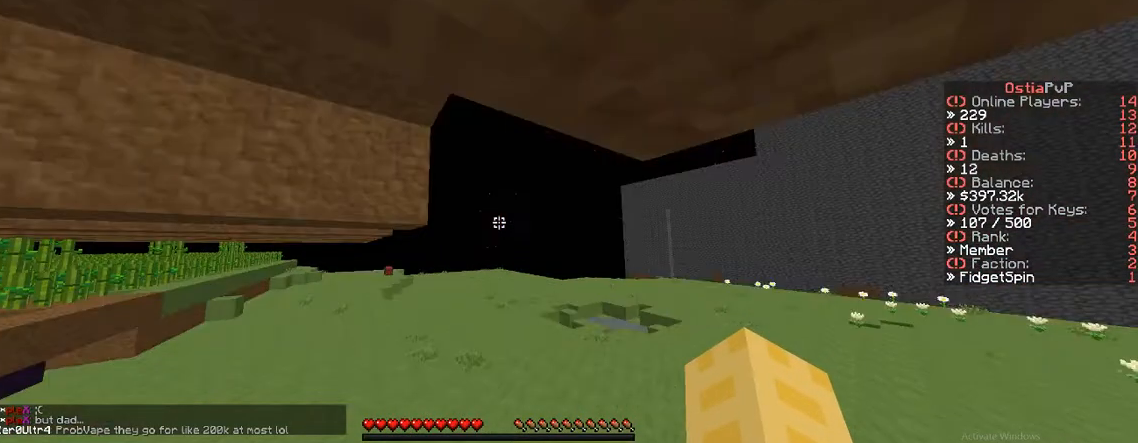
{"keys": ["a", "w"], "events": [[400, "d", "up"], [483, "a", "down"]]}
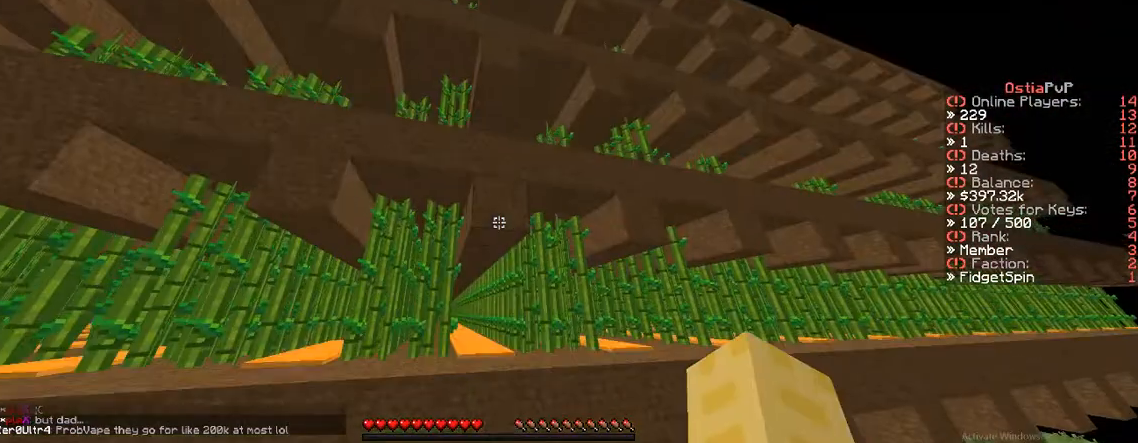
{"keys": ["a"], "events": [[300, "w", "up"]]}
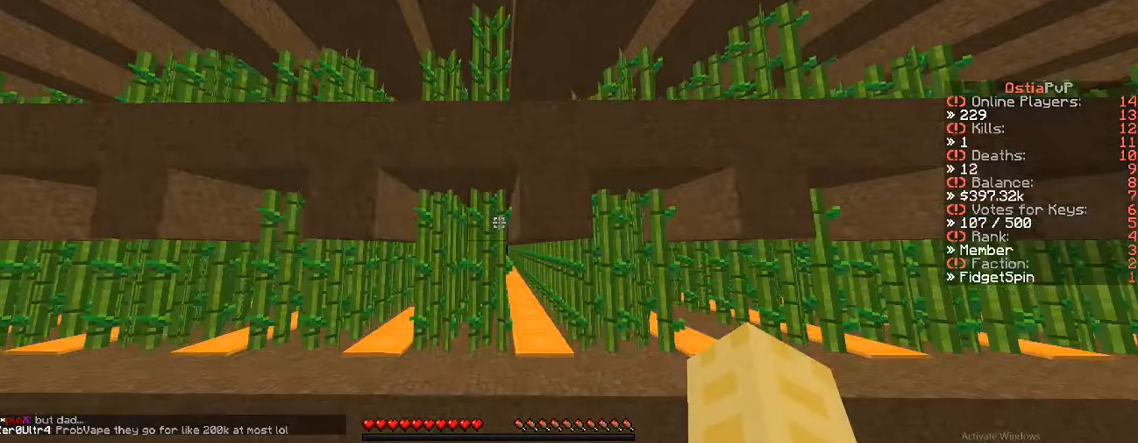
{"keys": ["a", "w"], "events": [[200, "w", "down"]]}
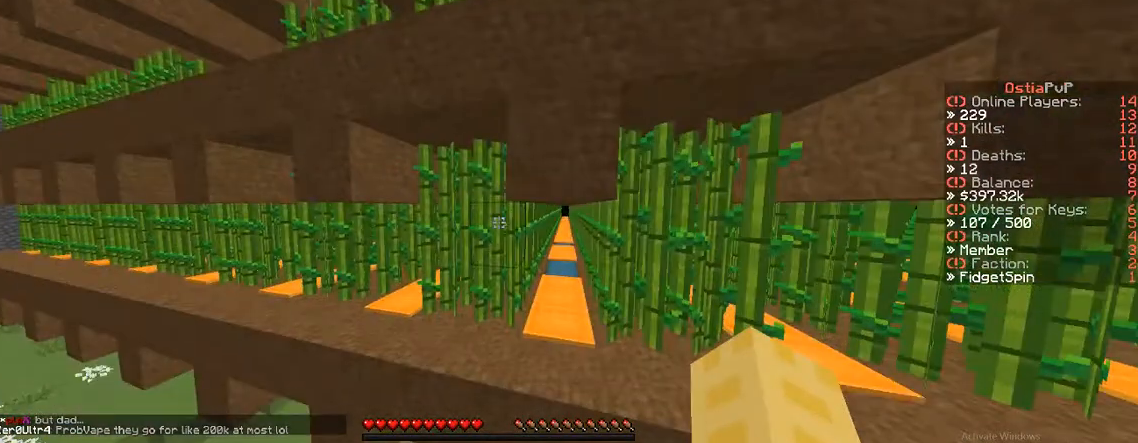
{"keys": ["a", "w"], "events": []}
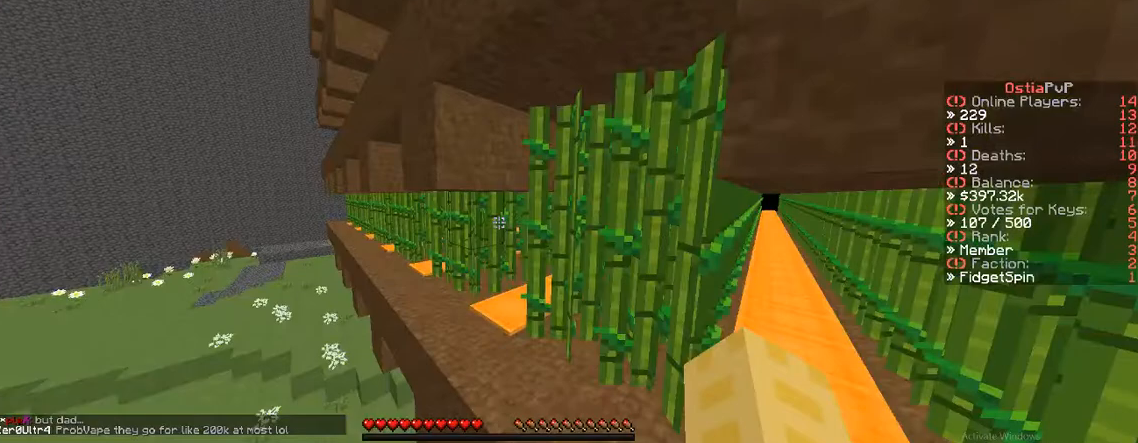
{"keys": ["a", "w"], "events": []}
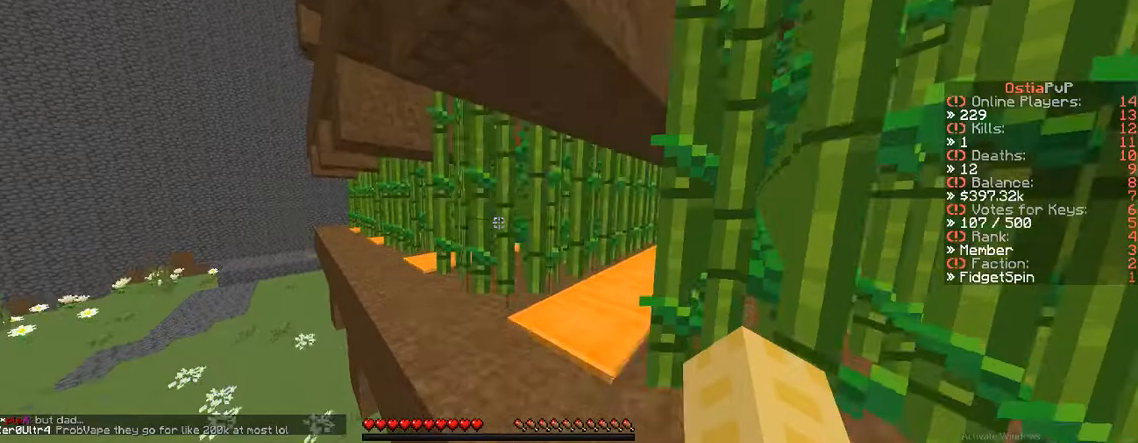
{"keys": ["a", "w"], "events": []}
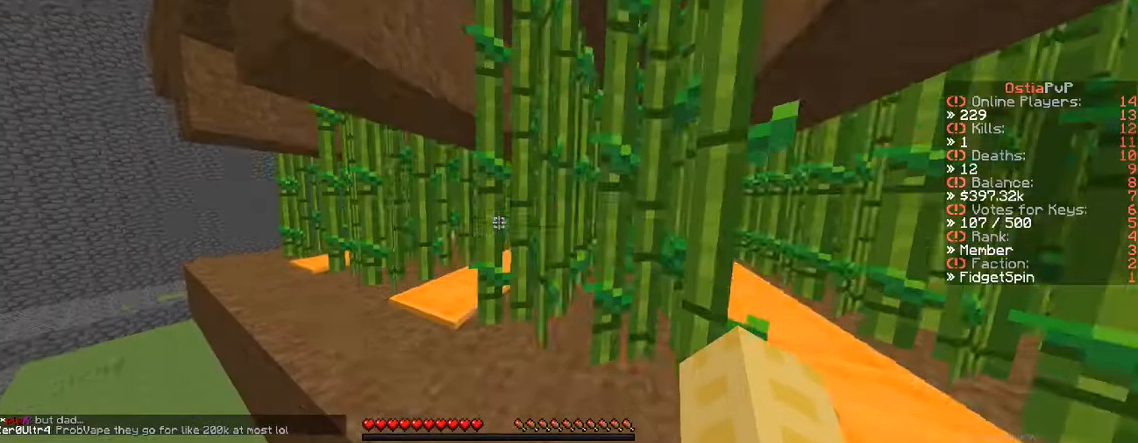
{"keys": ["a", "w"], "events": []}
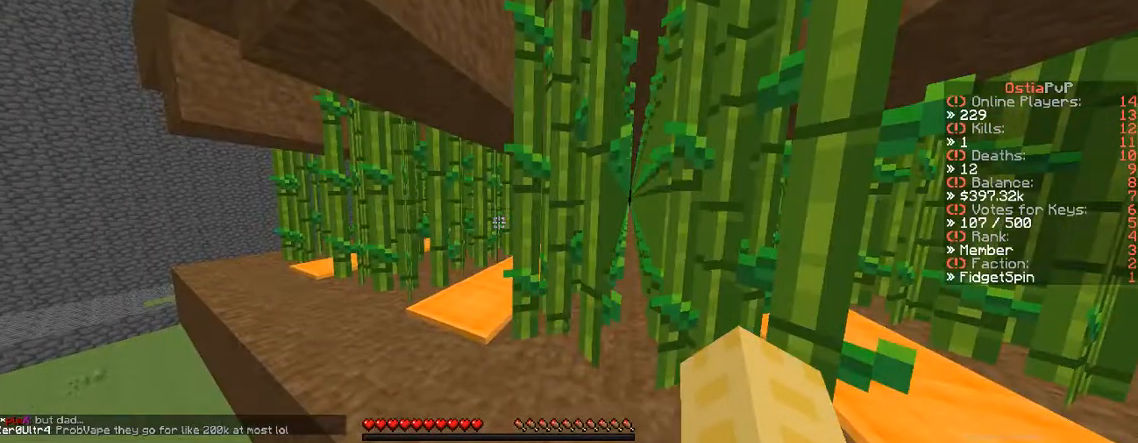
{"keys": [], "events": [[33, "a", "up"], [433, "w", "up"]]}
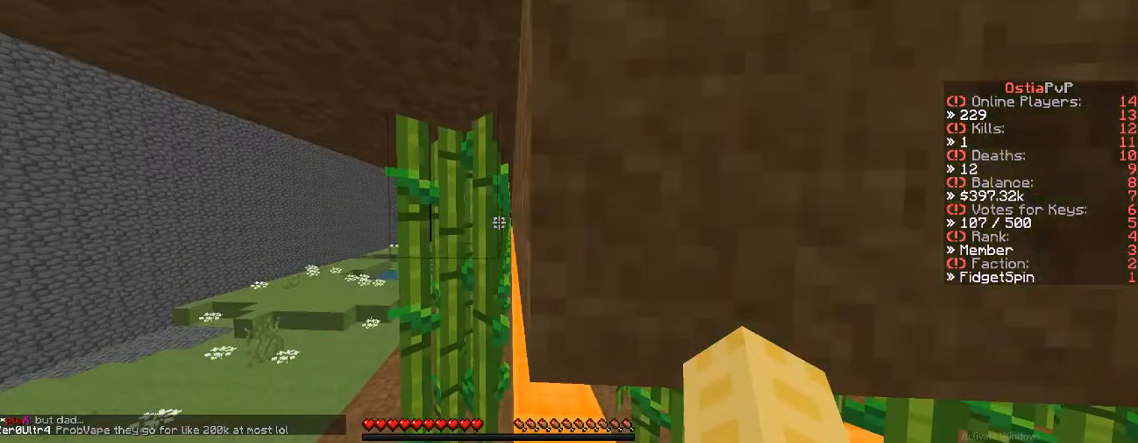
{"keys": ["w"], "events": [[483, "w", "down"]]}
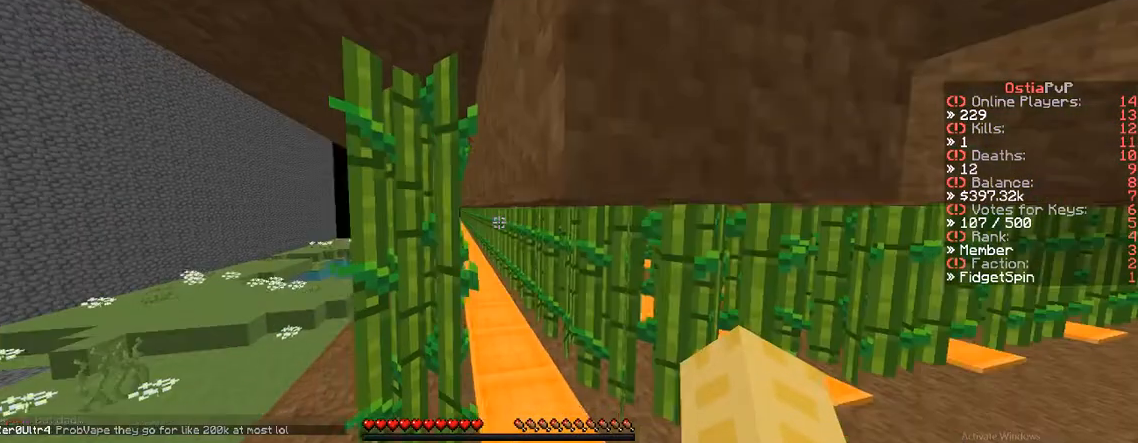
{"keys": ["w"], "events": []}
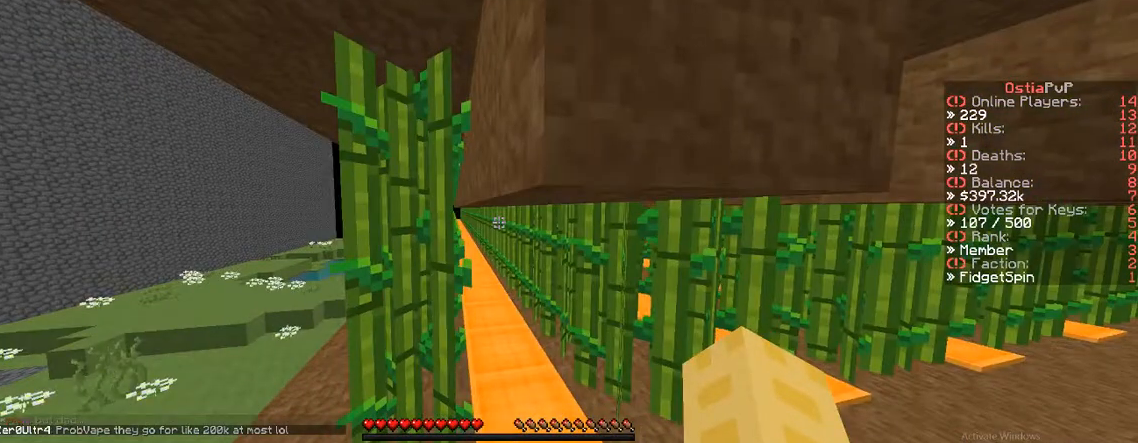
{"keys": ["w"], "events": []}
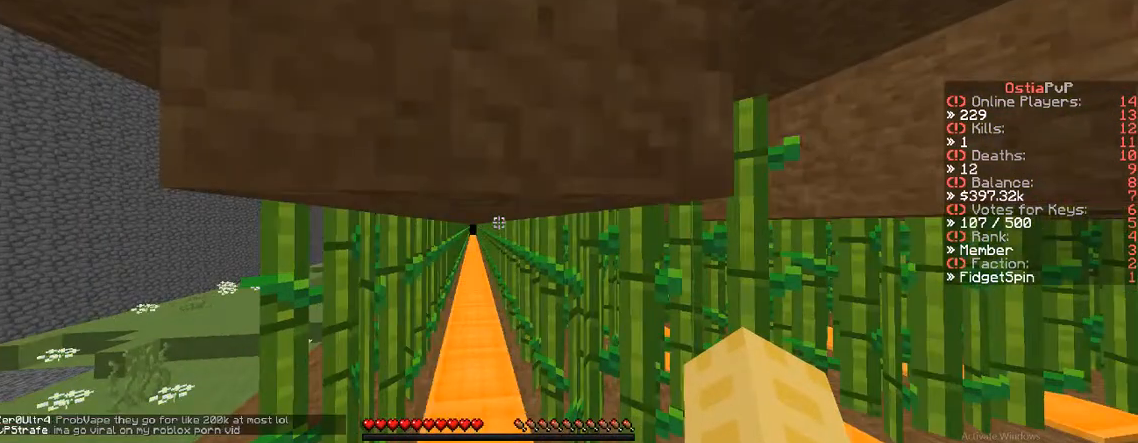
{"keys": [], "events": [[33, "w", "up"]]}
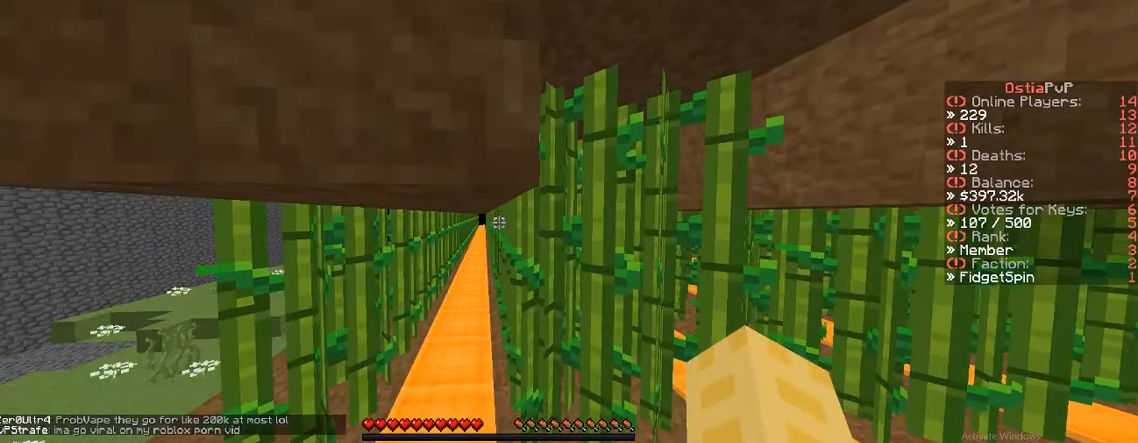
{"keys": ["a", "w"], "events": [[50, "w", "down"], [167, "a", "down"]]}
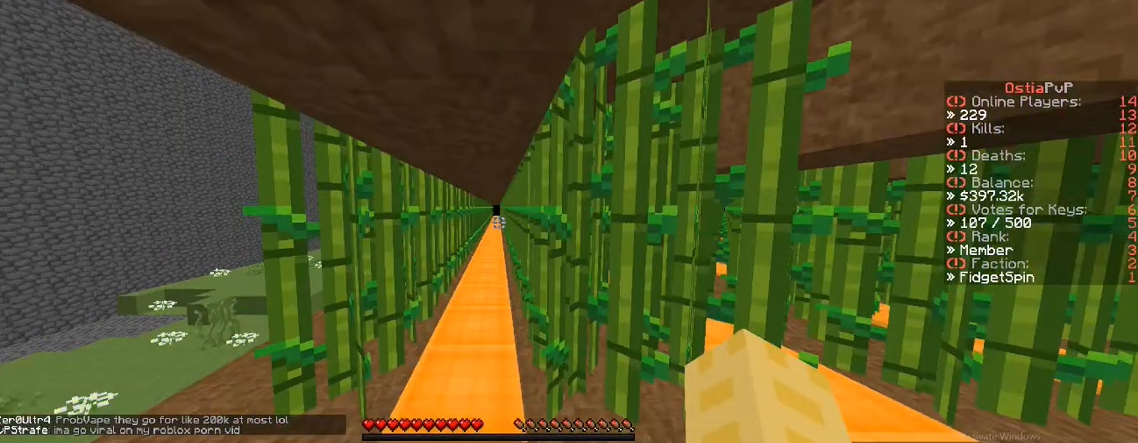
{"keys": ["s"], "events": [[200, "a", "up"], [200, "s", "down"], [200, "w", "up"]]}